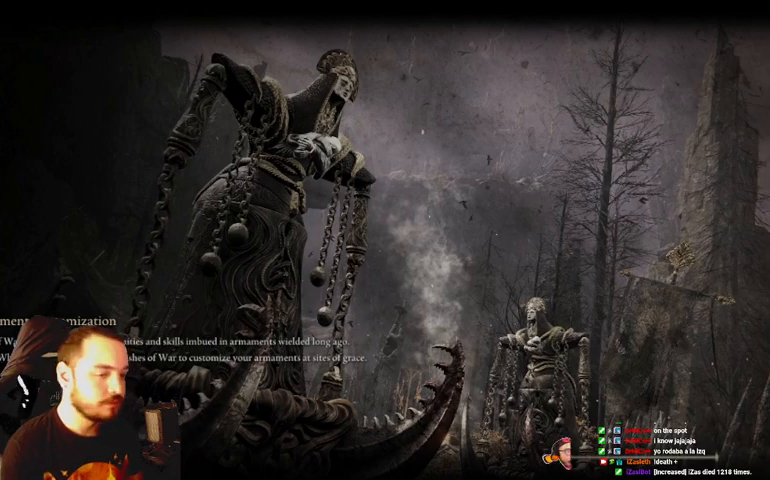
Gameplay with a controller (Xbox layout); each line is a JSON object with the inputs held at the frame after it. "events" lists button and stick changes between this image and that frame as [ms after this image, input, new state], when the widget could be followed in between.
{"buttons": [], "left_stick": "up", "right_stick": "center", "events": [[100, "left_stick", "up"]]}
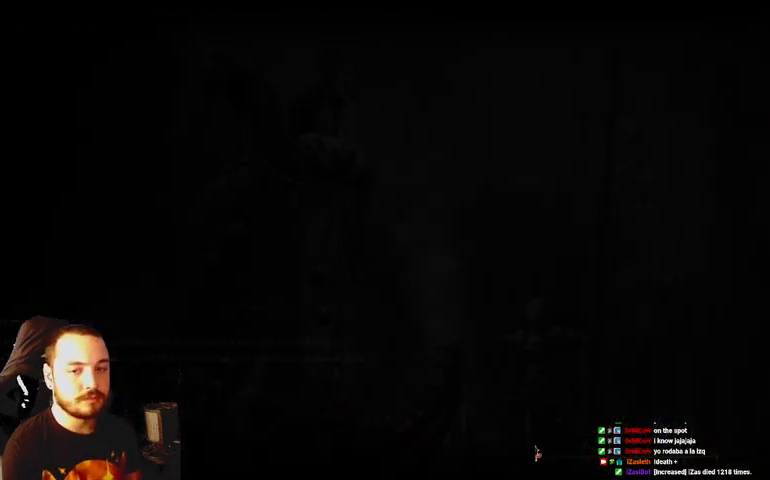
{"buttons": [], "left_stick": "up", "right_stick": "center", "events": []}
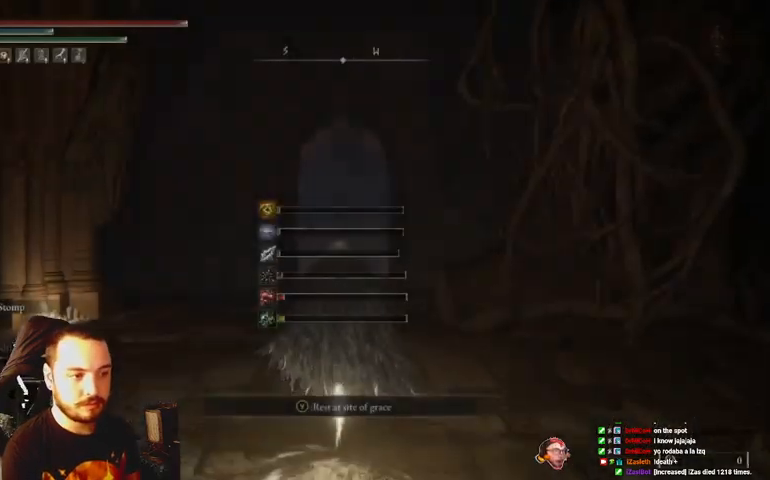
{"buttons": ["B"], "left_stick": "up", "right_stick": "center", "events": [[33, "B", "down"]]}
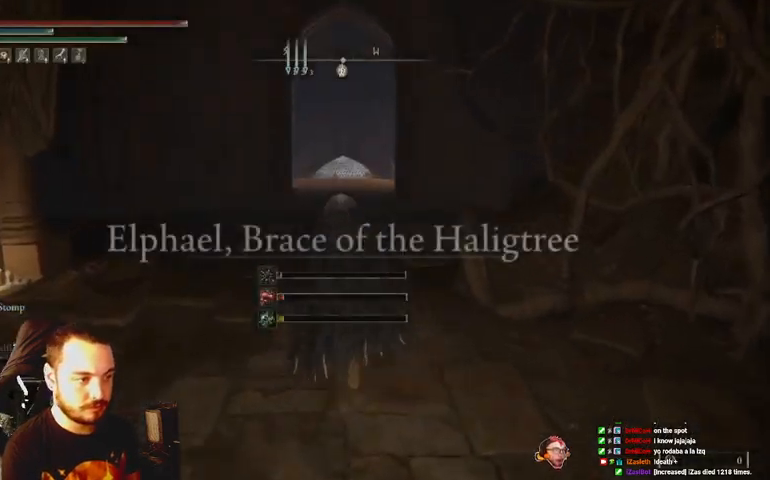
{"buttons": ["B"], "left_stick": "up", "right_stick": "center", "events": []}
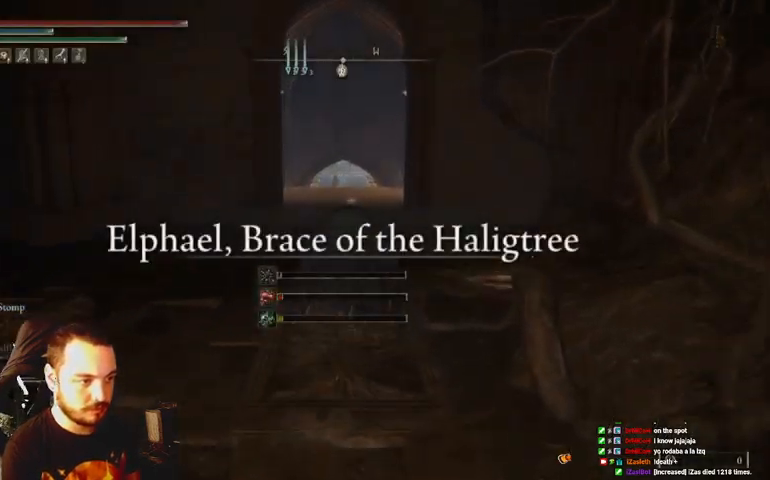
{"buttons": ["B"], "left_stick": "up", "right_stick": "center", "events": []}
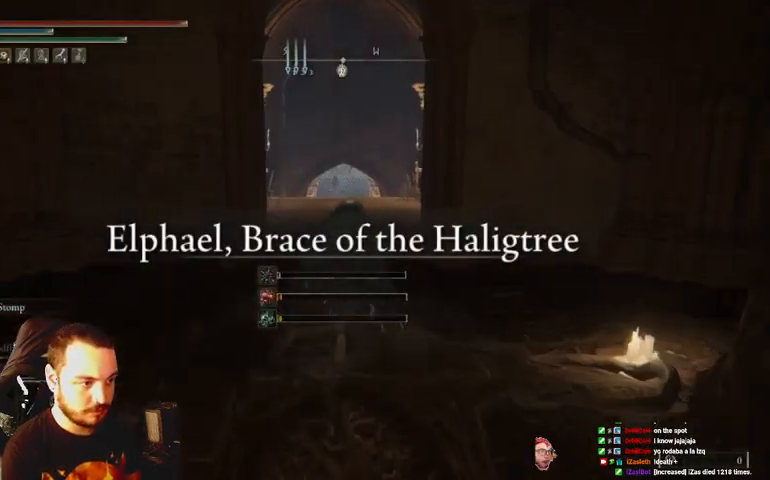
{"buttons": ["B"], "left_stick": "up", "right_stick": "center", "events": []}
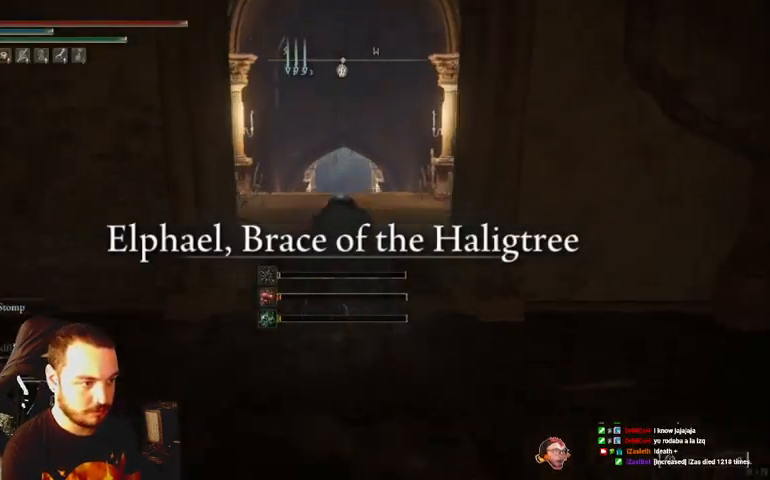
{"buttons": ["B"], "left_stick": "up", "right_stick": "center", "events": []}
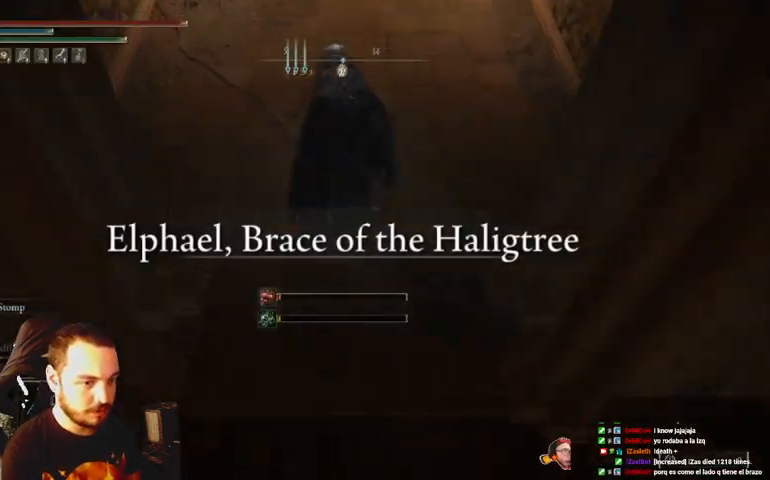
{"buttons": ["B"], "left_stick": "up", "right_stick": "center", "events": []}
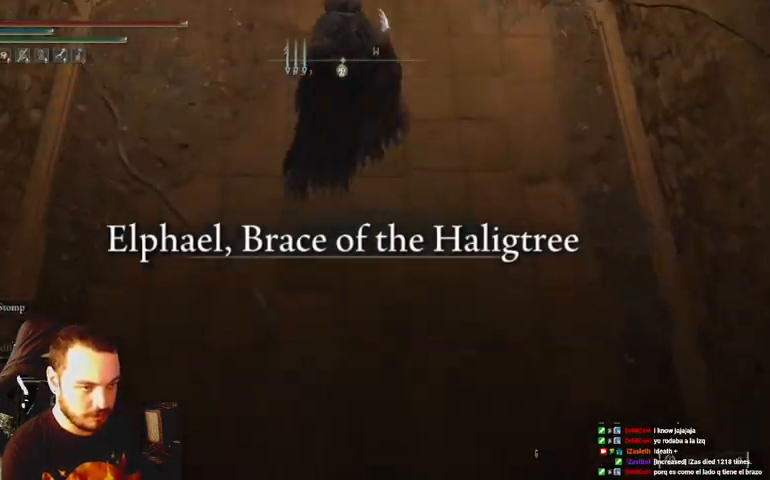
{"buttons": ["B"], "left_stick": "up", "right_stick": "center", "events": []}
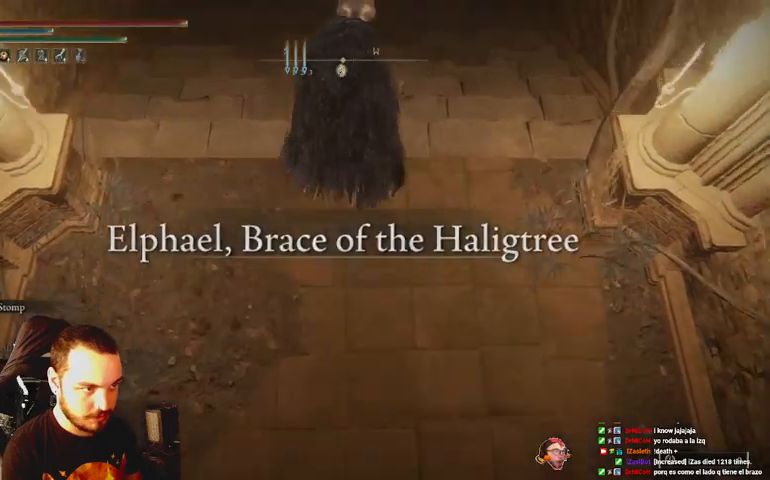
{"buttons": ["B"], "left_stick": "up", "right_stick": "center", "events": [[200, "Y", "down"], [500, "Y", "up"]]}
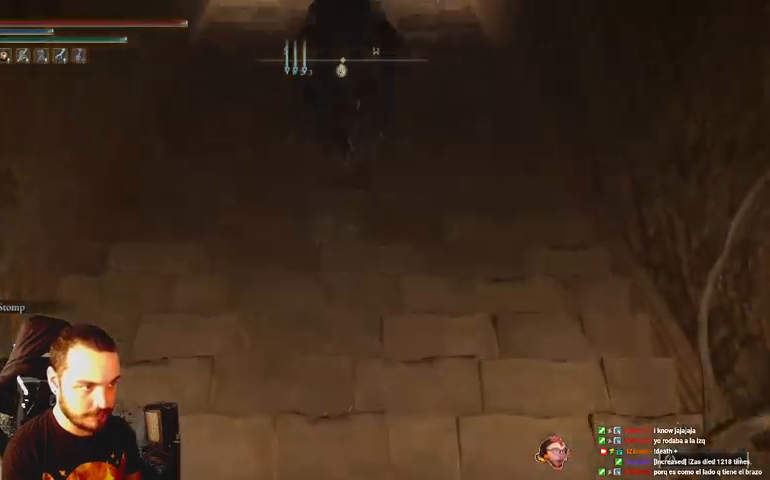
{"buttons": ["B"], "left_stick": "up", "right_stick": "center", "events": []}
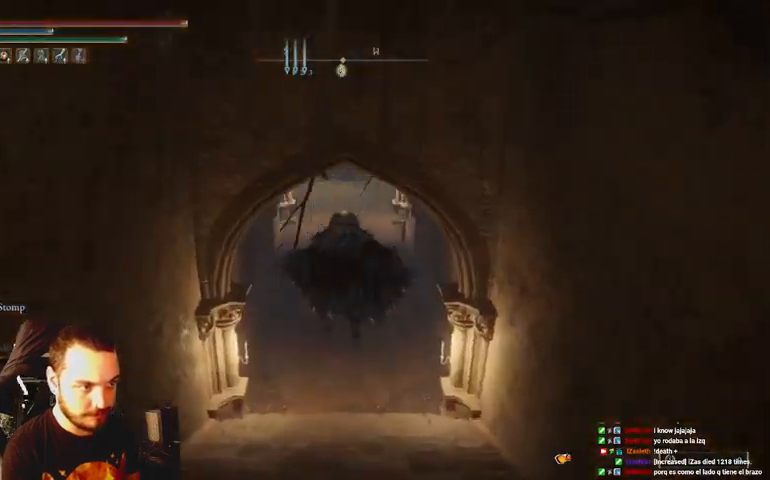
{"buttons": ["B"], "left_stick": "up", "right_stick": "center", "events": []}
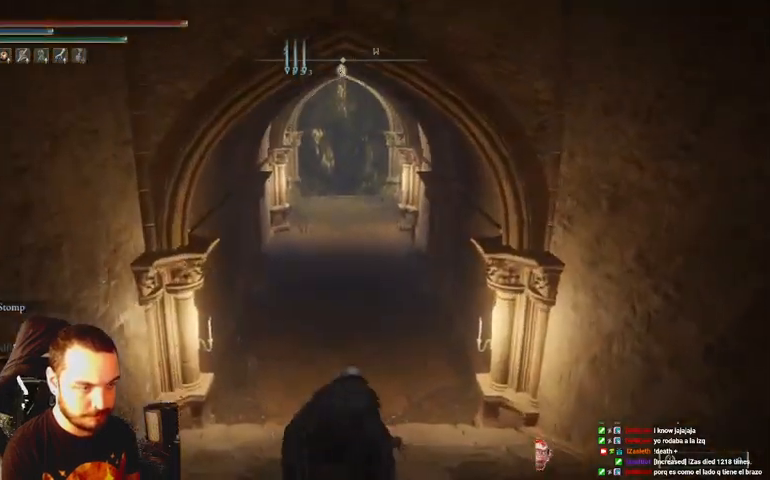
{"buttons": ["B"], "left_stick": "up", "right_stick": "center", "events": []}
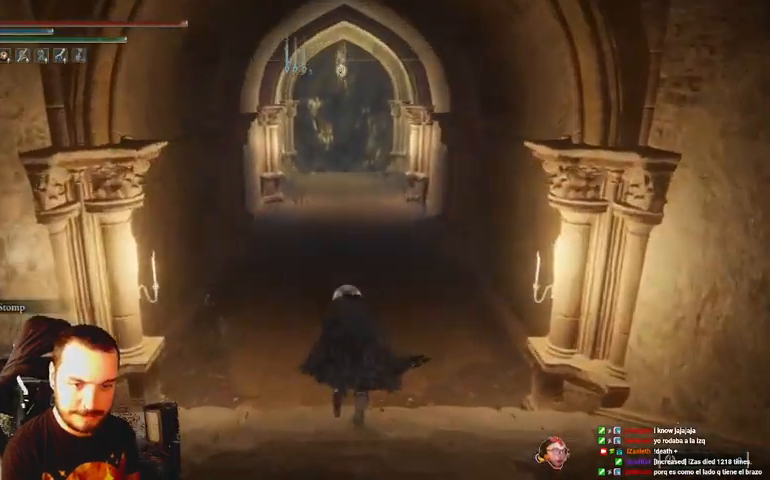
{"buttons": ["B"], "left_stick": "up", "right_stick": "center", "events": []}
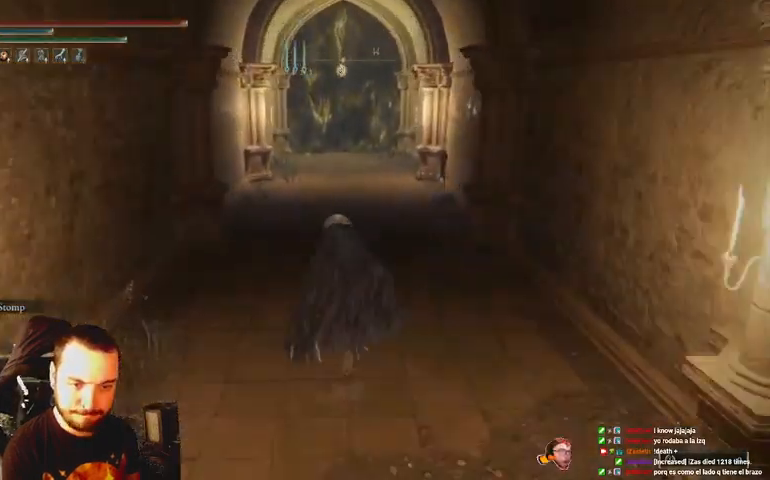
{"buttons": ["B"], "left_stick": "up", "right_stick": "center", "events": []}
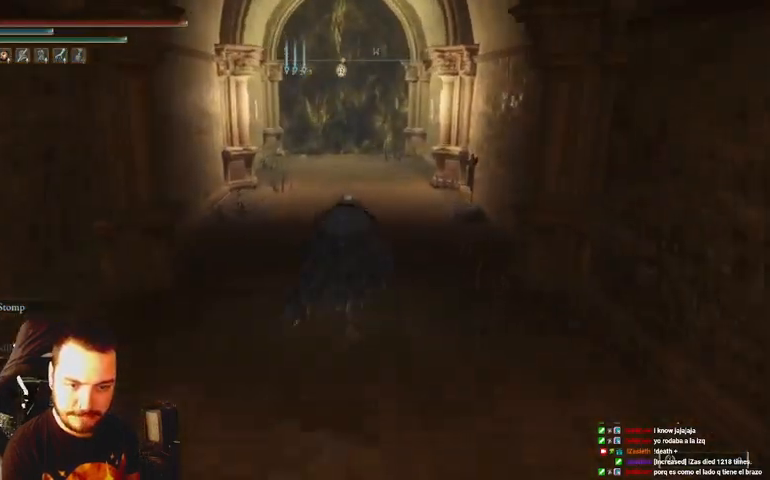
{"buttons": ["B"], "left_stick": "up", "right_stick": "center", "events": []}
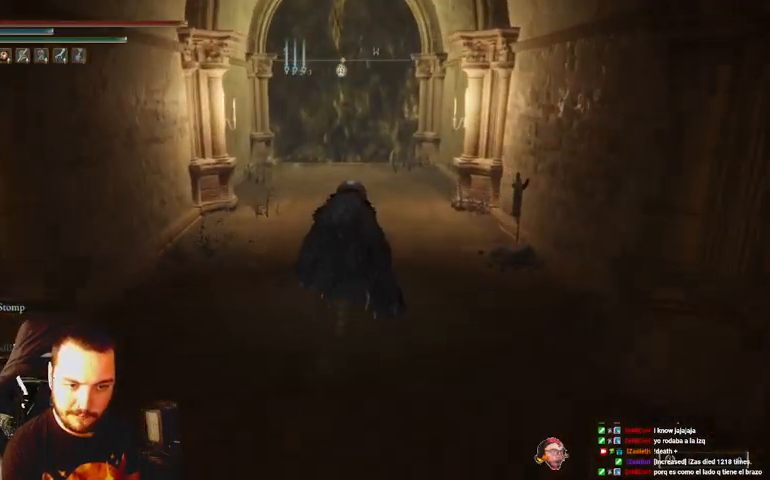
{"buttons": ["B"], "left_stick": "up", "right_stick": "center", "events": []}
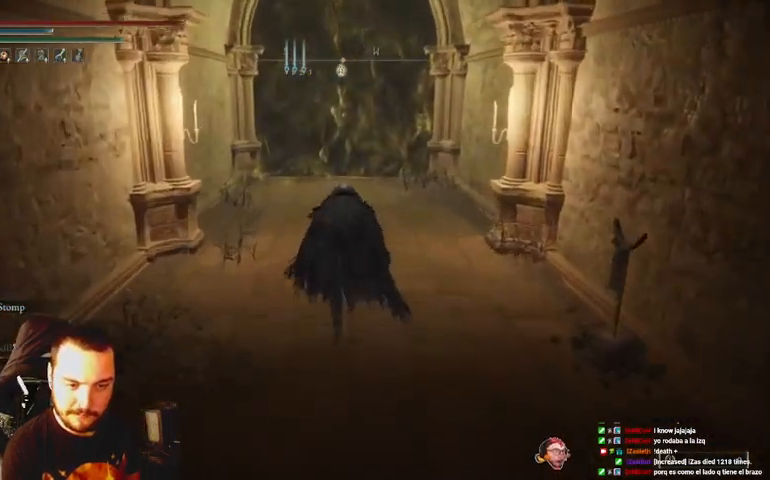
{"buttons": ["B"], "left_stick": "up", "right_stick": "center", "events": []}
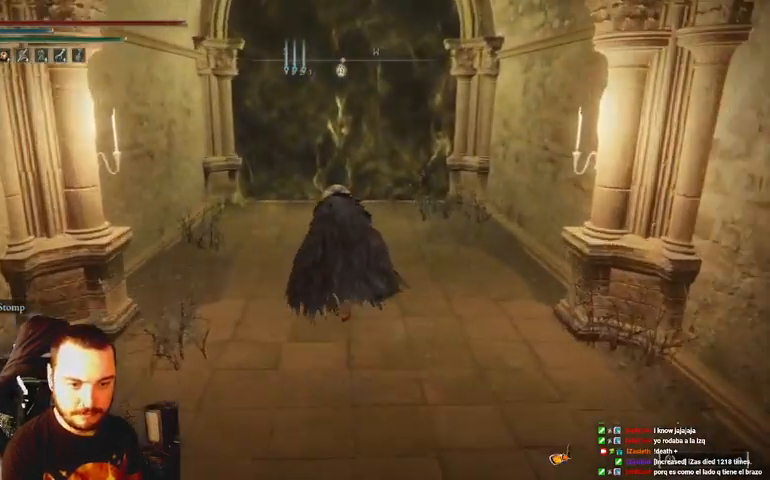
{"buttons": ["B"], "left_stick": "up", "right_stick": "center", "events": []}
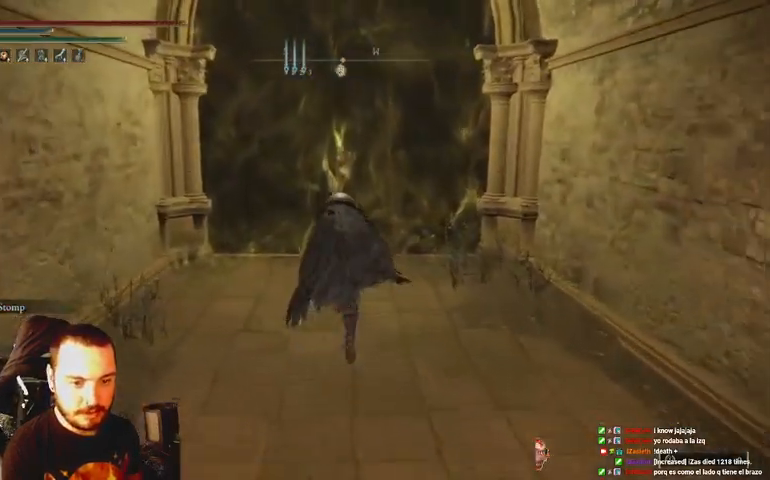
{"buttons": [], "left_stick": "up", "right_stick": "center", "events": [[333, "B", "up"]]}
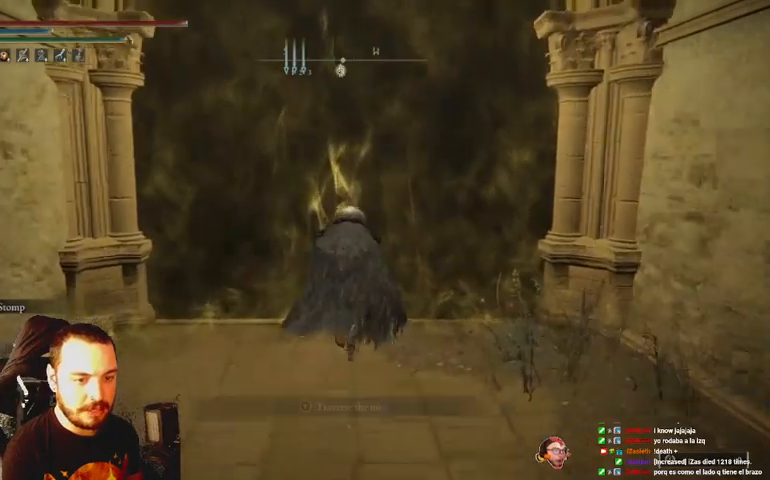
{"buttons": [], "left_stick": "up", "right_stick": "center", "events": [[33, "X", "down"], [133, "X", "up"], [233, "X", "down"], [300, "X", "up"]]}
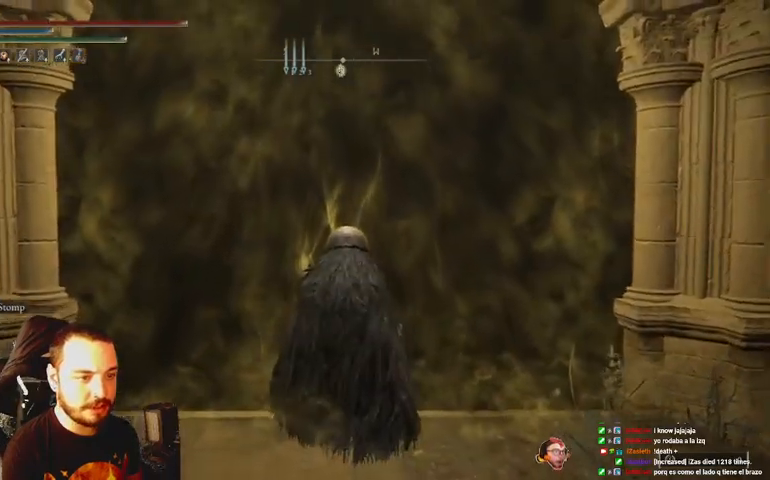
{"buttons": [], "left_stick": "center", "right_stick": "center", "events": [[100, "left_stick", "center"]]}
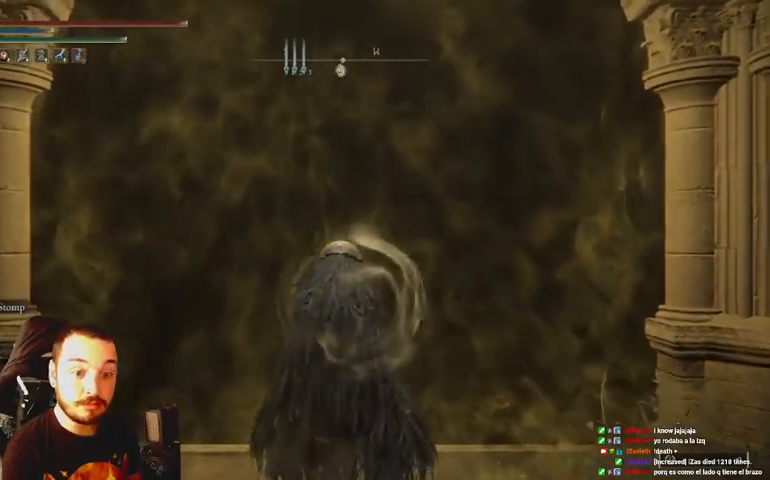
{"buttons": ["B"], "left_stick": "up", "right_stick": "center", "events": [[400, "B", "down"], [400, "left_stick", "up"]]}
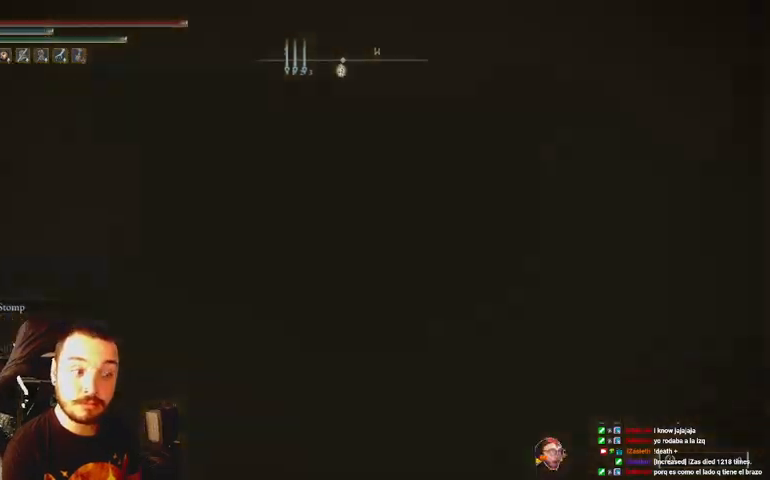
{"buttons": ["B"], "left_stick": "up", "right_stick": "center", "events": []}